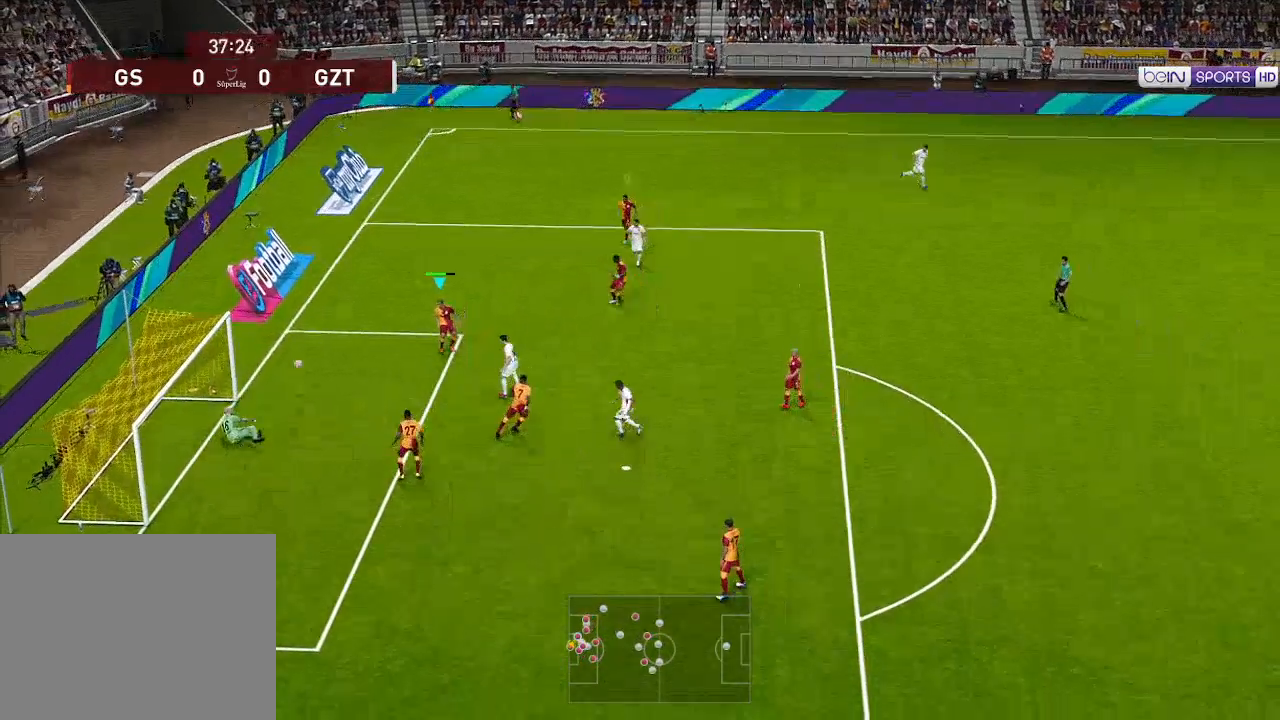
Gameplay with a controller (Xbox layout); each line is a JSON object with the inputs held at the frame after it. "events" lists button and stick changes between this image and that frame as [ms after this image, input, new state], when the widget could be followed in between.
{"buttons": ["DPAD_RIGHT"], "left_stick": "center", "right_stick": "center", "events": [[67, "R1", "up"]]}
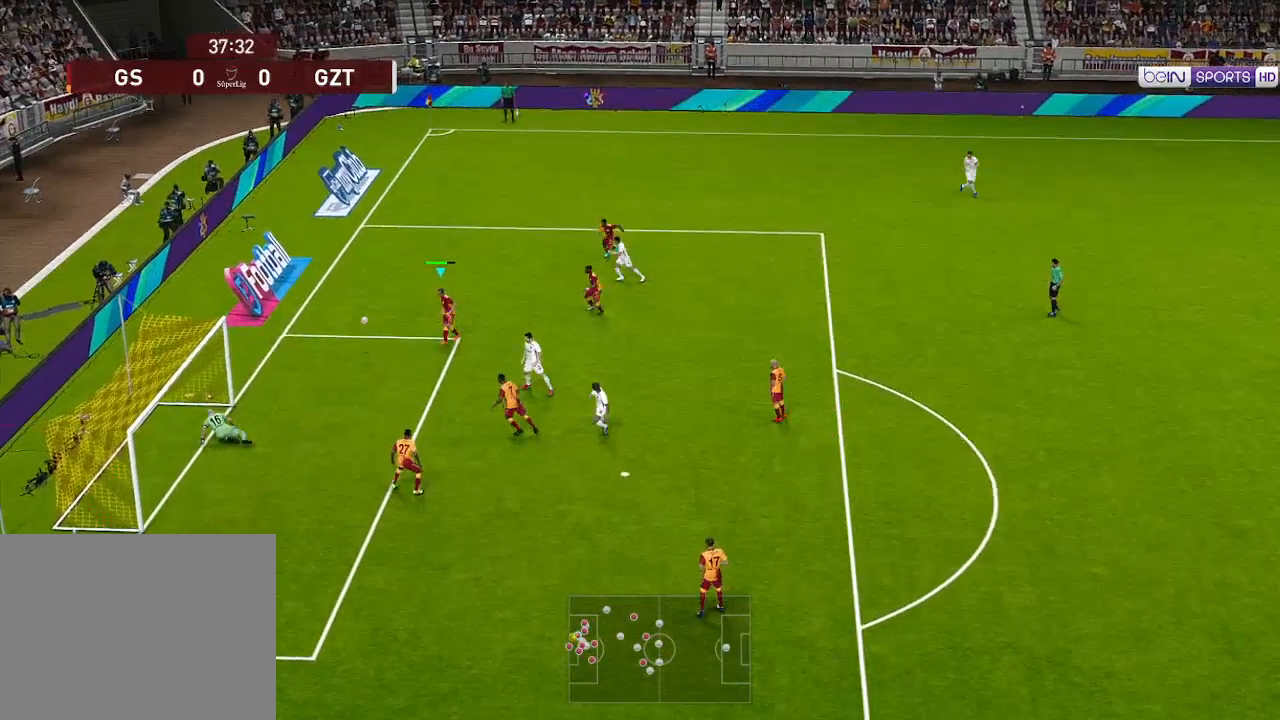
{"buttons": ["DPAD_UP"], "left_stick": "center", "right_stick": "center", "events": [[400, "DPAD_UP", "down"], [467, "DPAD_RIGHT", "up"]]}
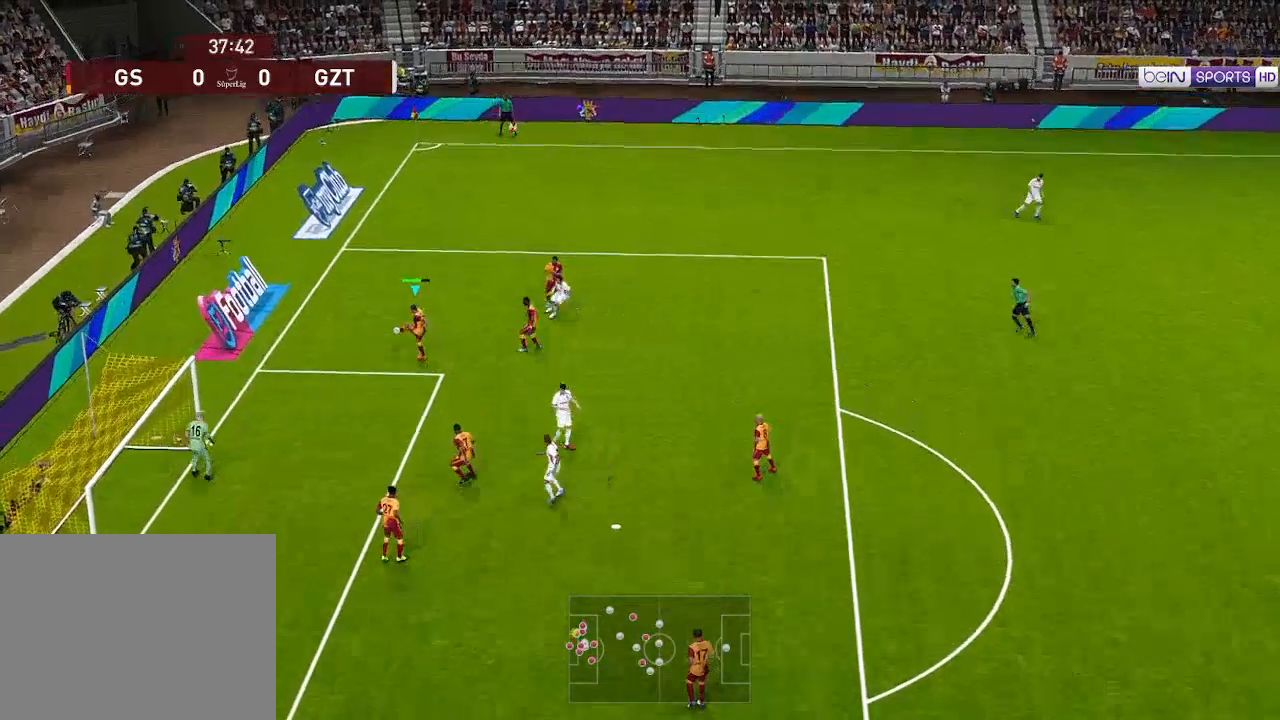
{"buttons": ["DPAD_UP"], "left_stick": "center", "right_stick": "center", "events": []}
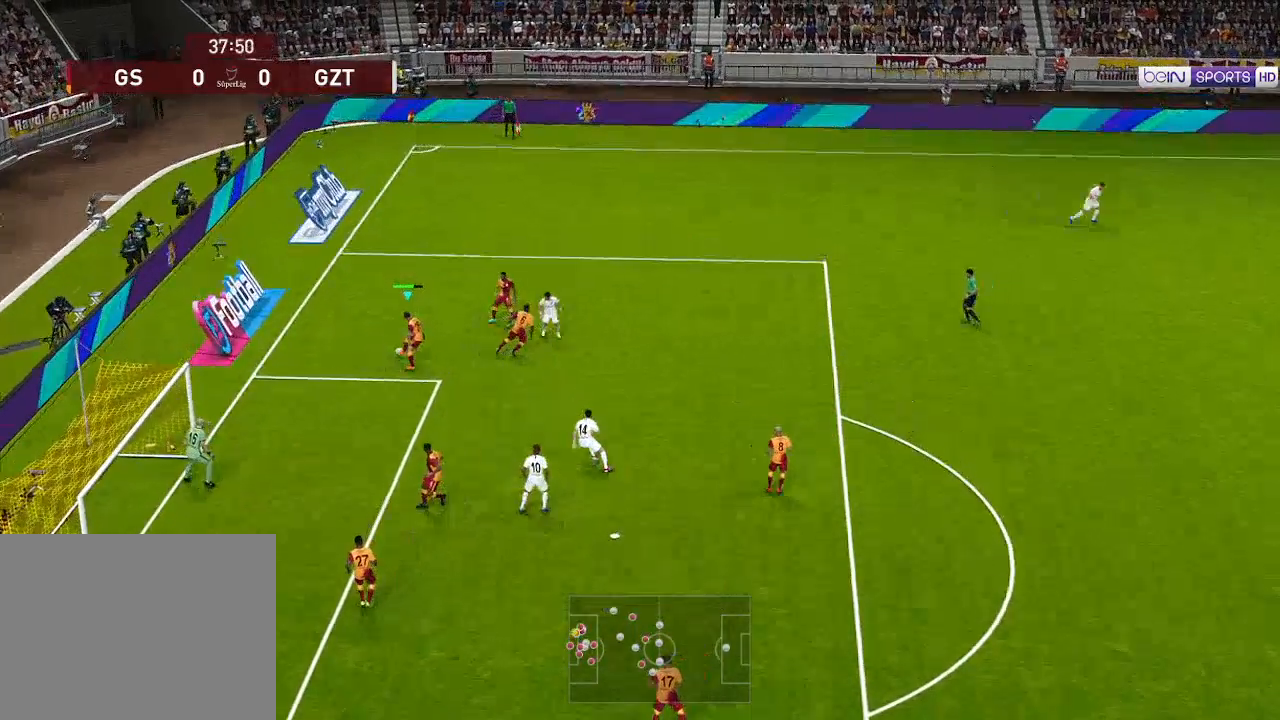
{"buttons": ["DPAD_UP"], "left_stick": "center", "right_stick": "center", "events": []}
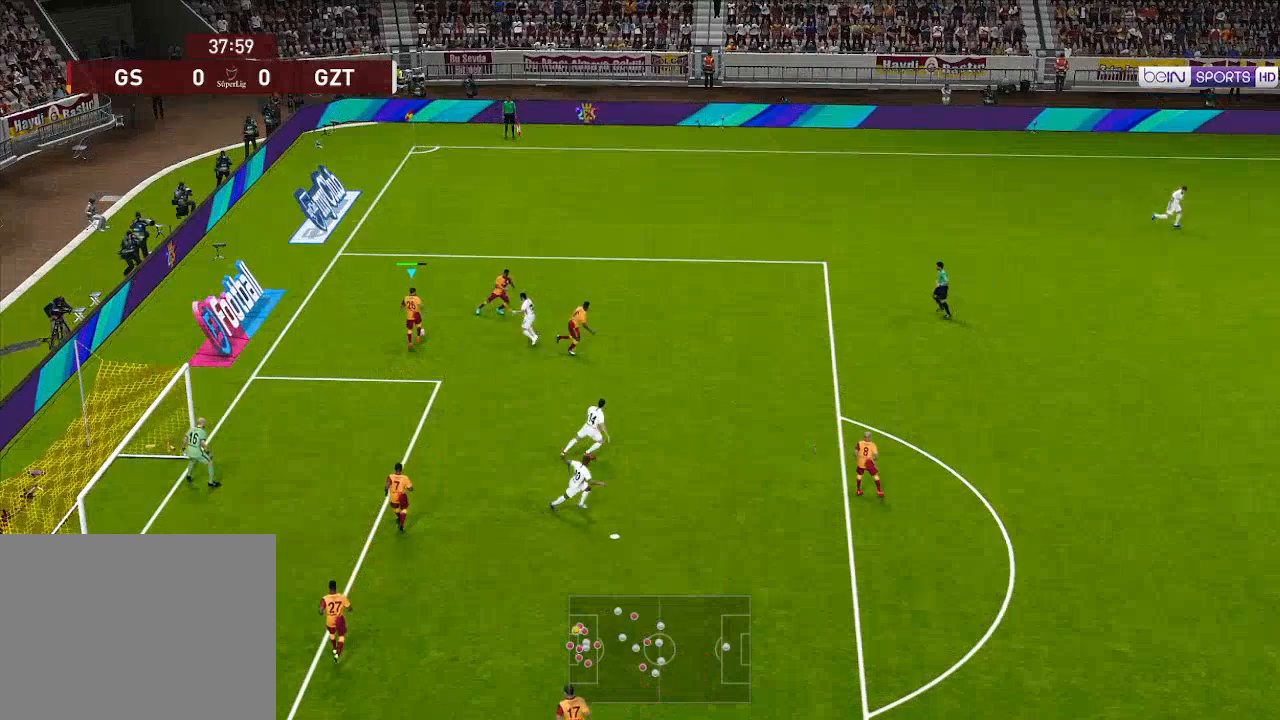
{"buttons": ["DPAD_RIGHT"], "left_stick": "center", "right_stick": "center", "events": [[367, "A", "down"], [367, "DPAD_RIGHT", "down"], [467, "A", "up"], [500, "DPAD_UP", "up"]]}
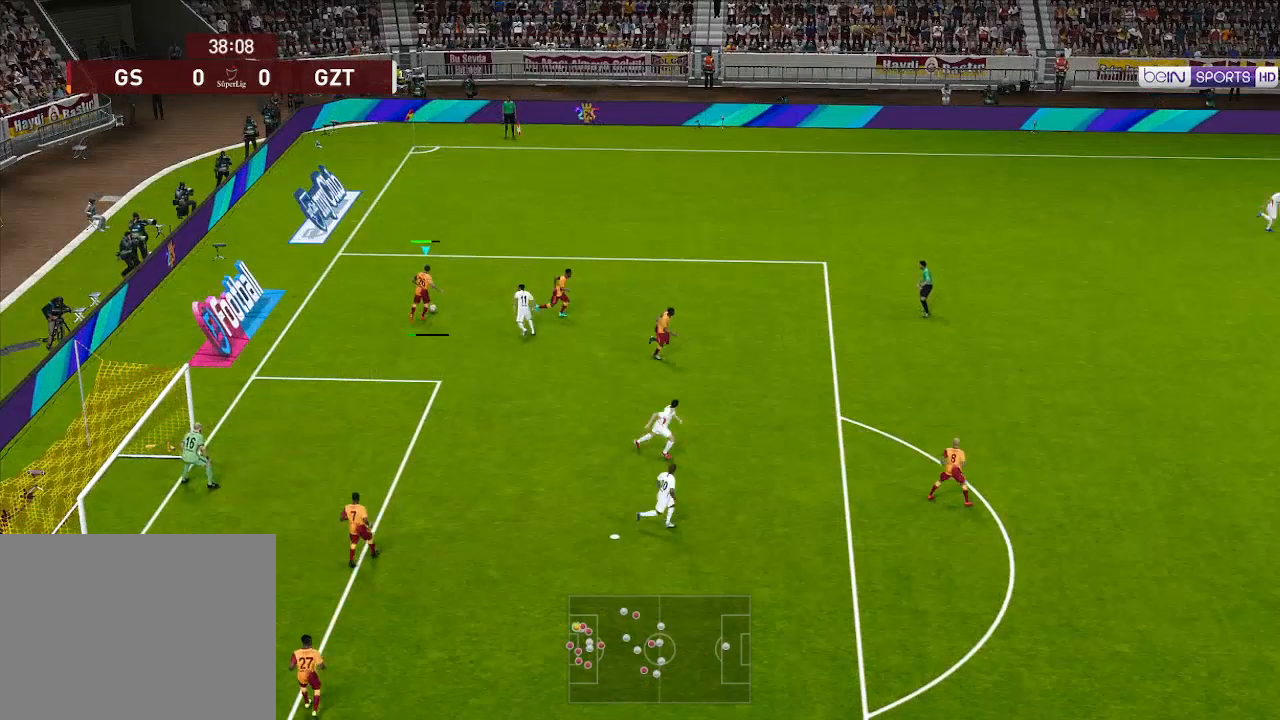
{"buttons": ["DPAD_RIGHT"], "left_stick": "center", "right_stick": "center", "events": []}
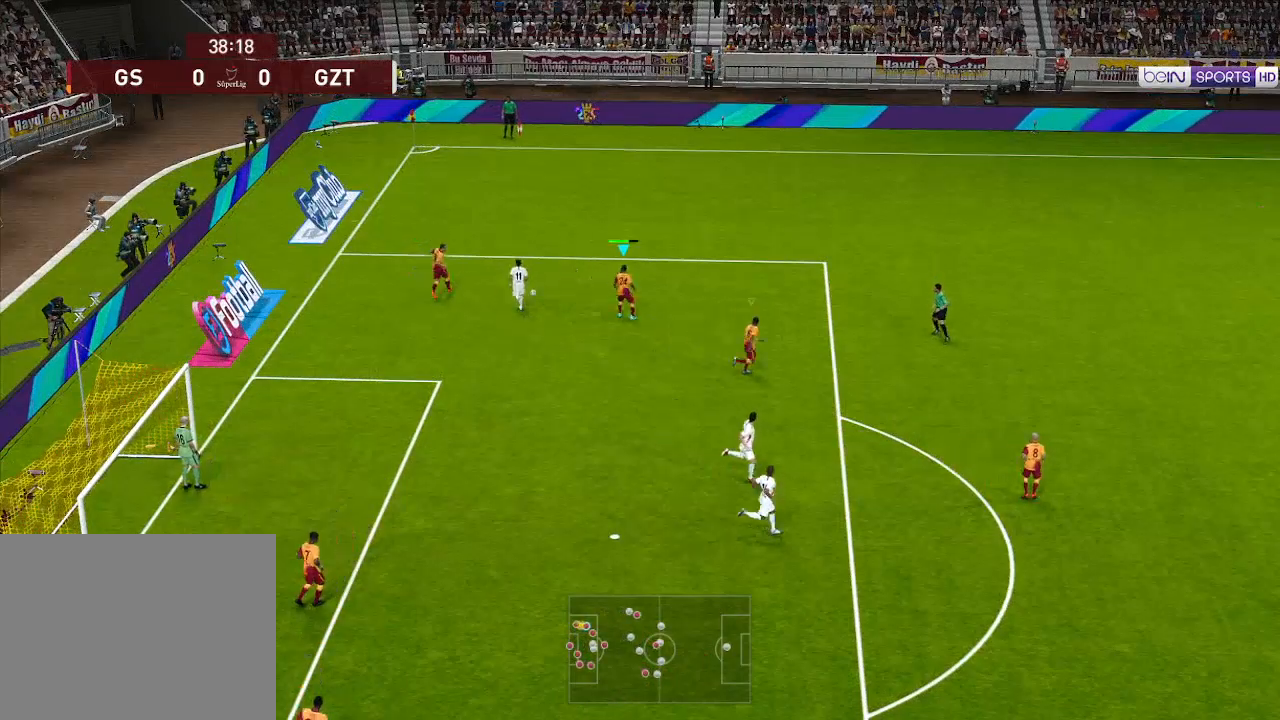
{"buttons": ["DPAD_RIGHT"], "left_stick": "center", "right_stick": "center", "events": []}
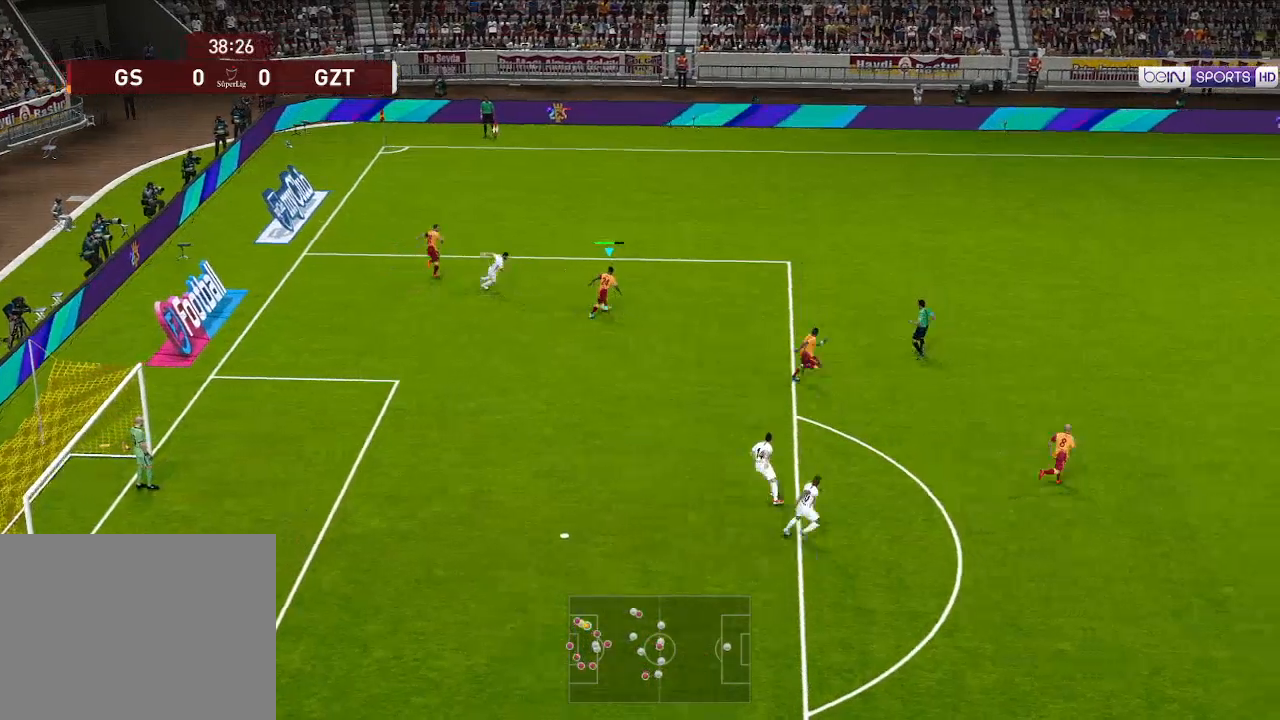
{"buttons": ["DPAD_RIGHT"], "left_stick": "center", "right_stick": "center", "events": [[167, "A", "down"], [300, "A", "up"]]}
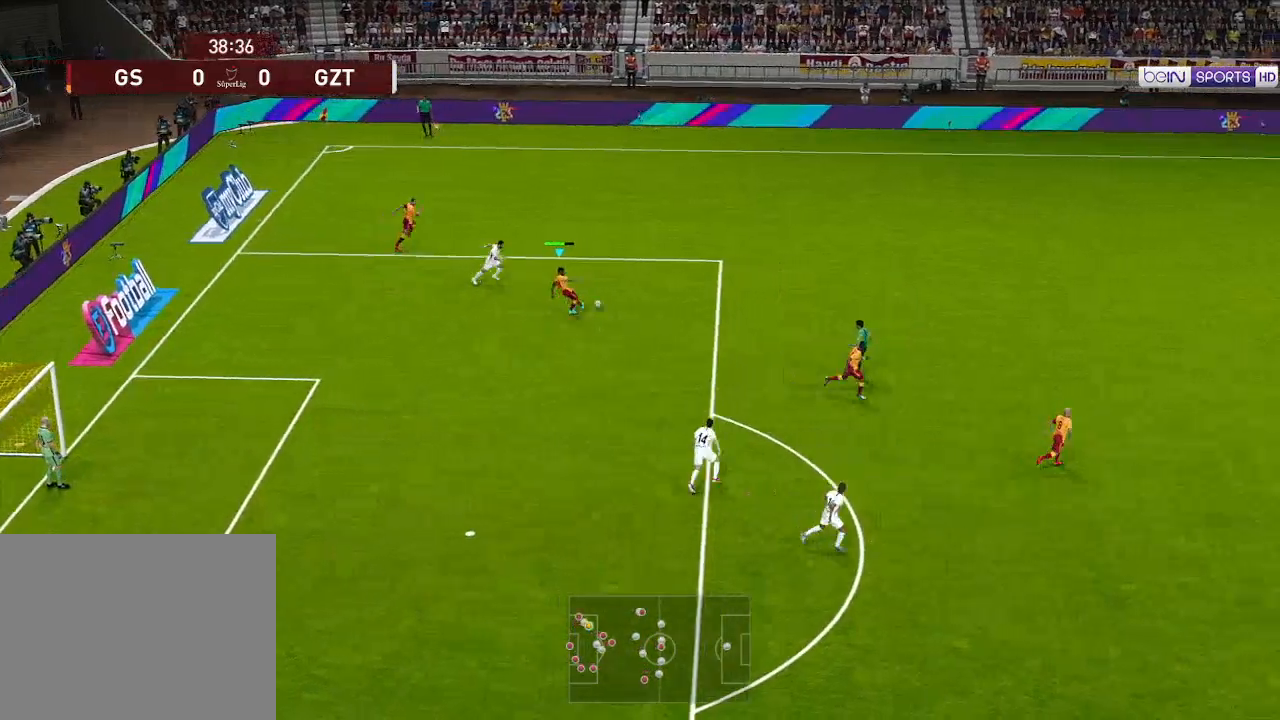
{"buttons": ["DPAD_RIGHT"], "left_stick": "center", "right_stick": "center", "events": []}
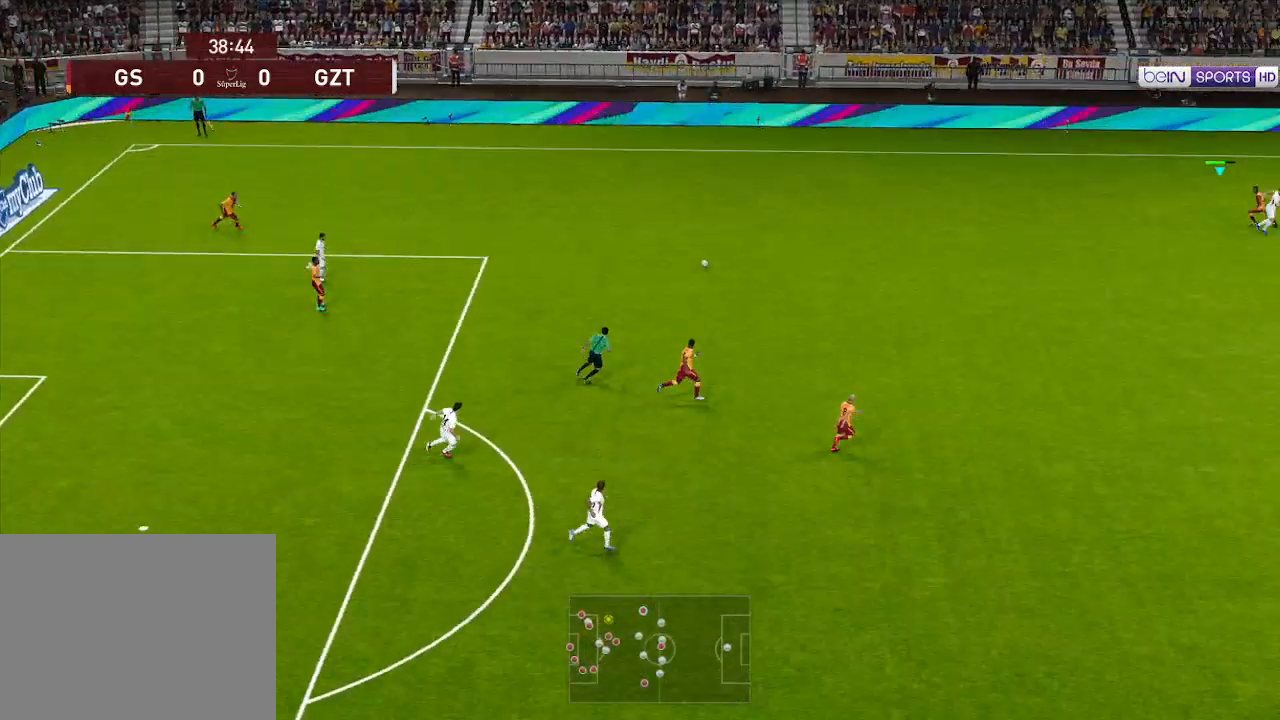
{"buttons": ["DPAD_DOWN"], "left_stick": "center", "right_stick": "center", "events": [[267, "DPAD_RIGHT", "up"], [333, "DPAD_DOWN", "down"]]}
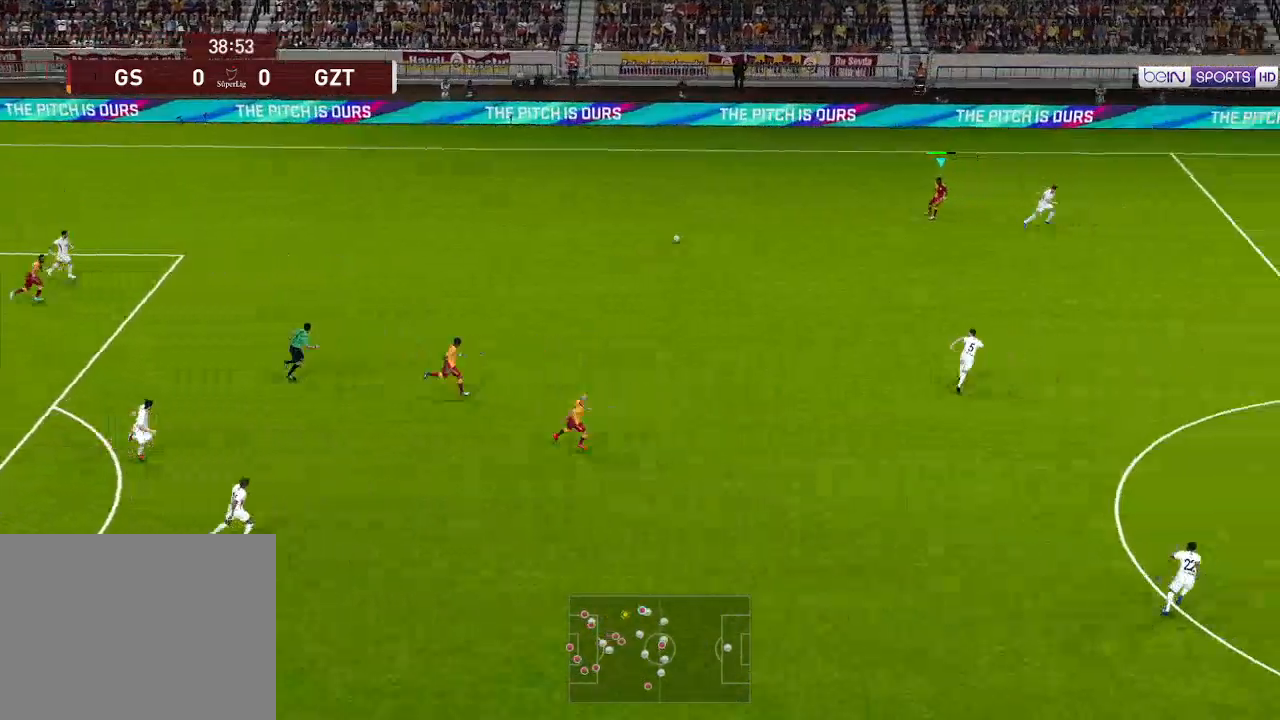
{"buttons": ["DPAD_DOWN"], "left_stick": "center", "right_stick": "center", "events": []}
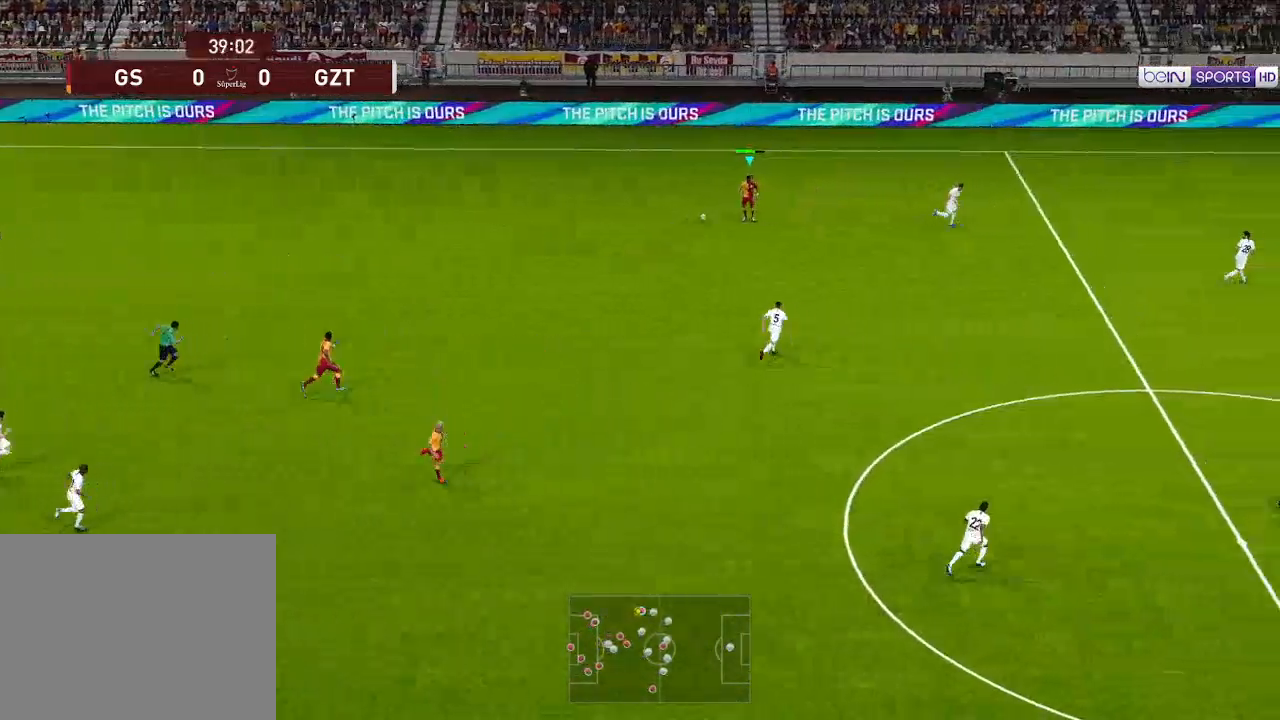
{"buttons": ["DPAD_DOWN"], "left_stick": "center", "right_stick": "center", "events": [[200, "A", "down"], [333, "A", "up"]]}
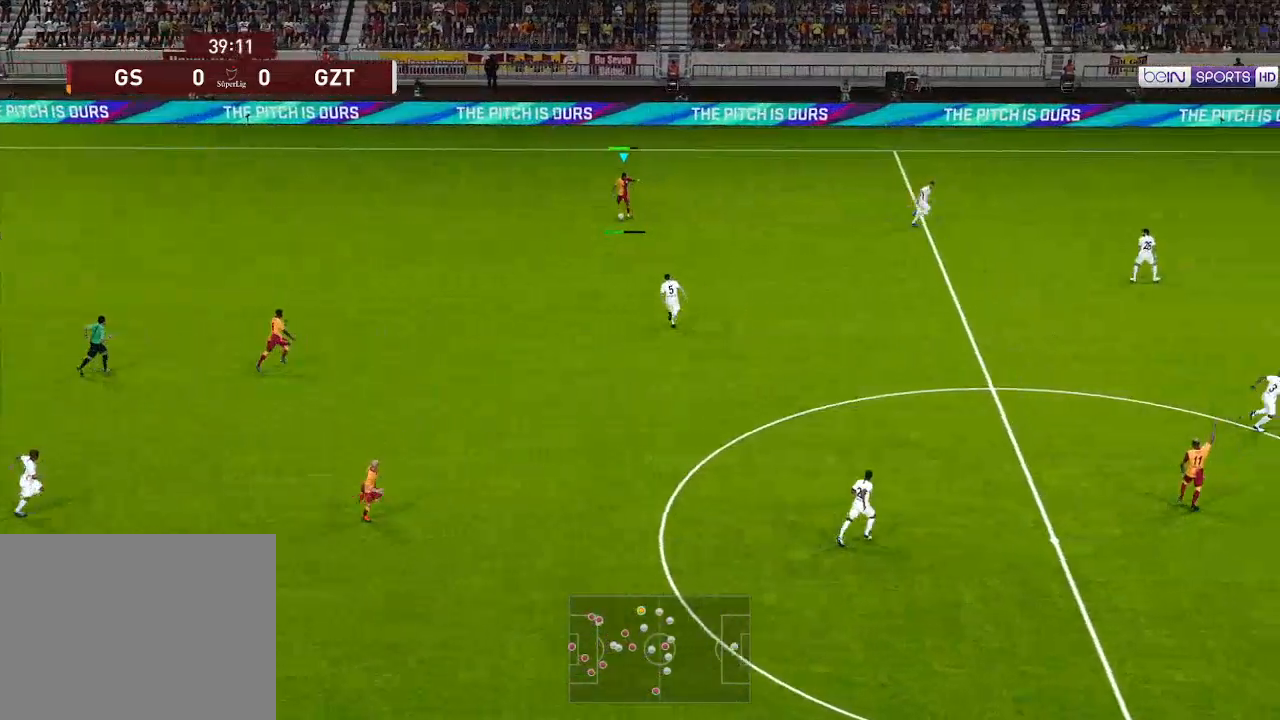
{"buttons": ["DPAD_DOWN"], "left_stick": "center", "right_stick": "center", "events": []}
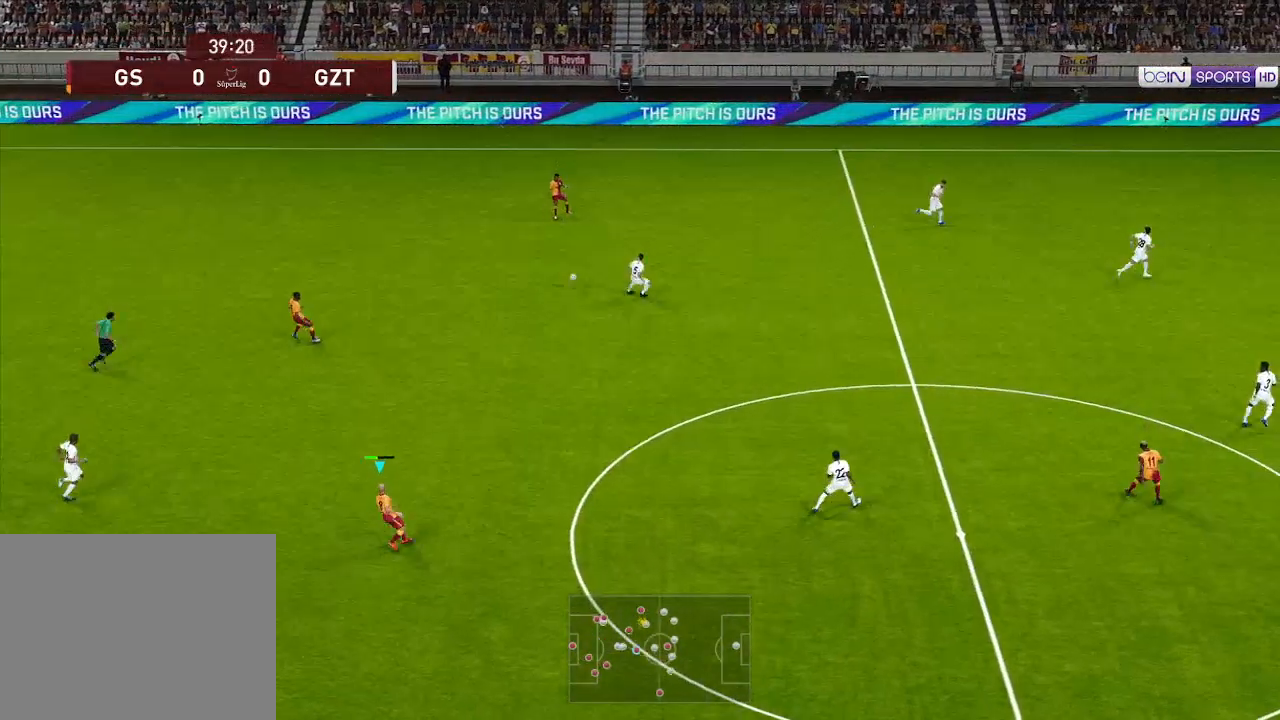
{"buttons": ["R1", "DPAD_RIGHT"], "left_stick": "center", "right_stick": "center", "events": [[100, "DPAD_RIGHT", "down"], [167, "DPAD_DOWN", "up"], [500, "R1", "down"]]}
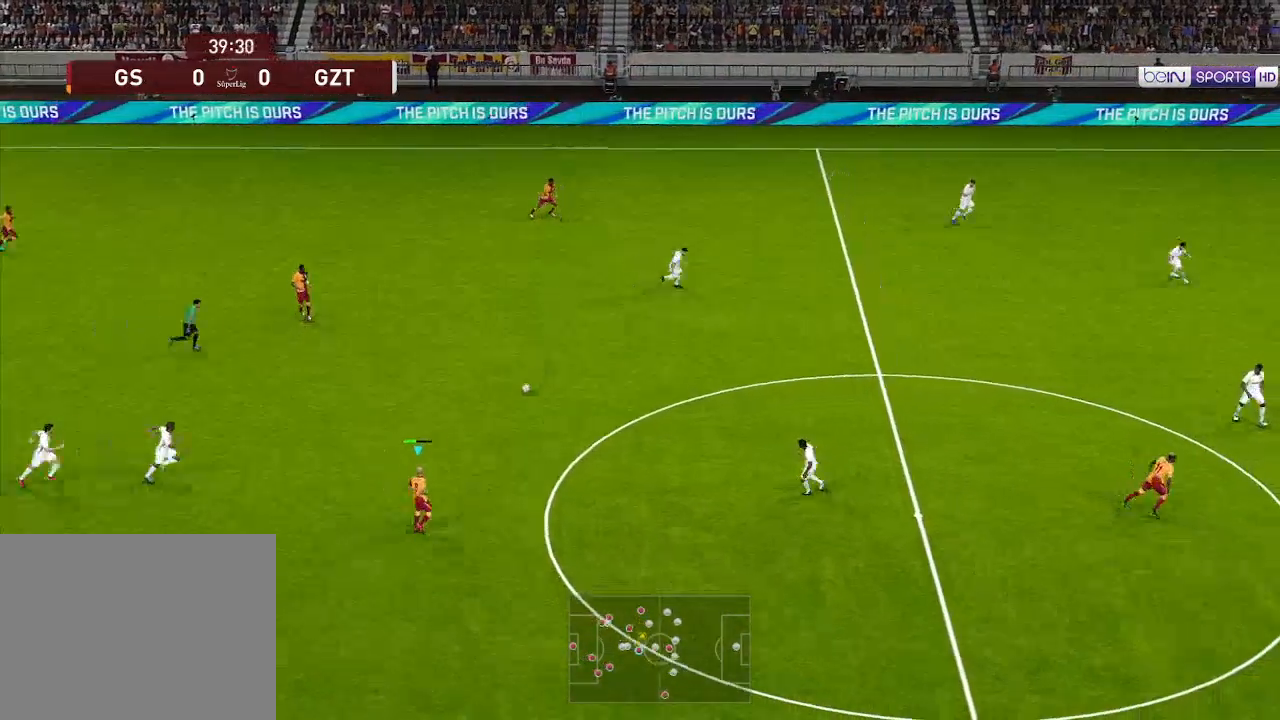
{"buttons": ["R1", "DPAD_DOWN", "DPAD_RIGHT"], "left_stick": "center", "right_stick": "center", "events": [[200, "DPAD_DOWN", "down"]]}
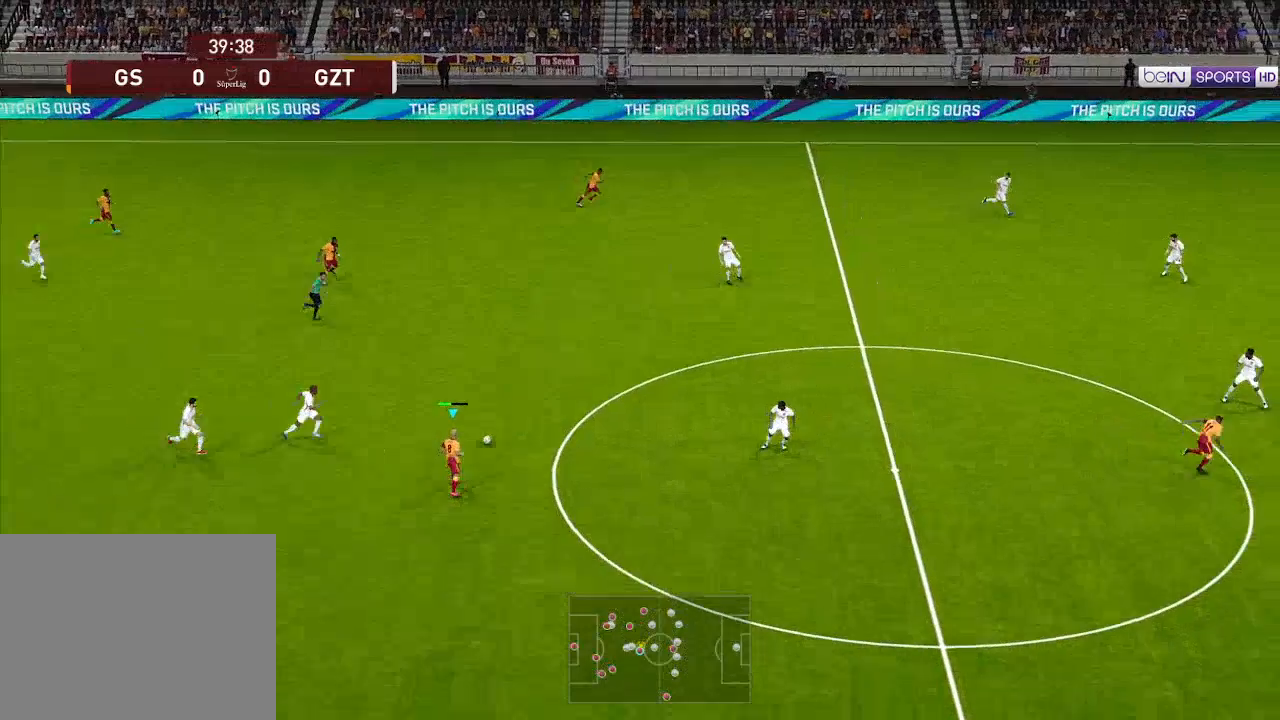
{"buttons": ["A", "DPAD_DOWN", "DPAD_RIGHT"], "left_stick": "center", "right_stick": "center", "events": [[167, "R1", "up"], [467, "A", "down"]]}
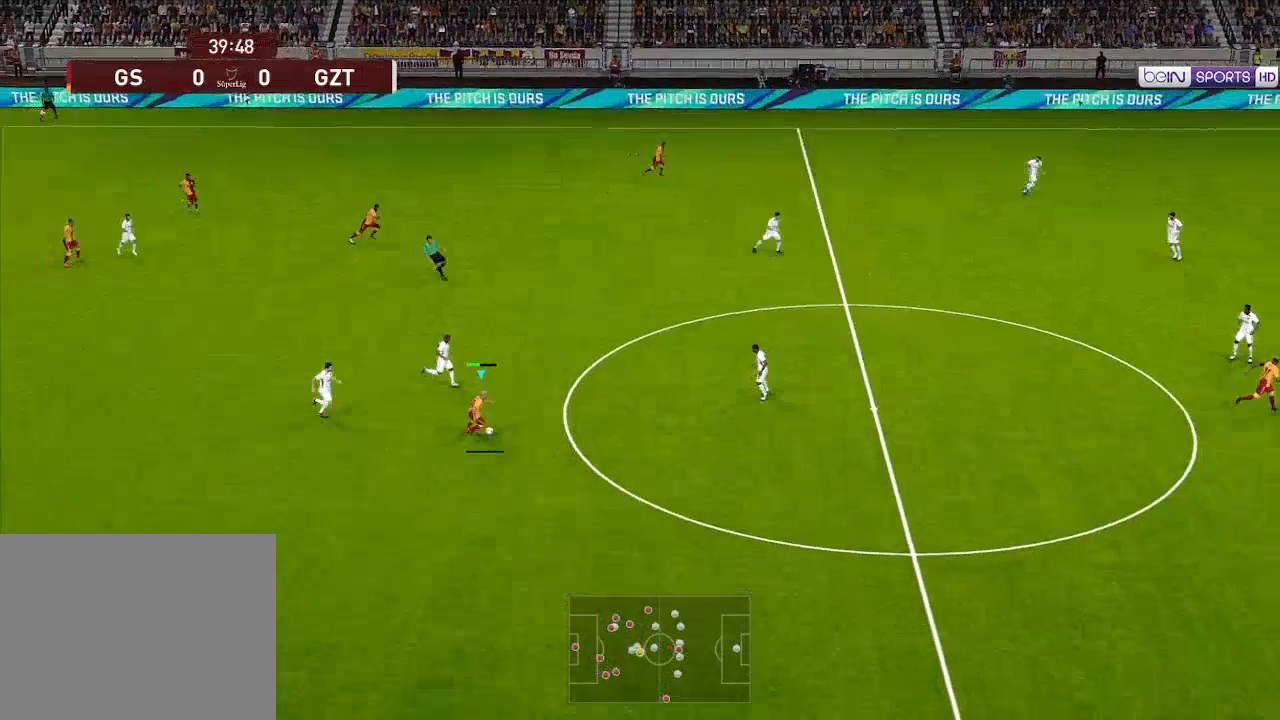
{"buttons": ["DPAD_DOWN", "DPAD_RIGHT"], "left_stick": "center", "right_stick": "center", "events": [[167, "A", "up"]]}
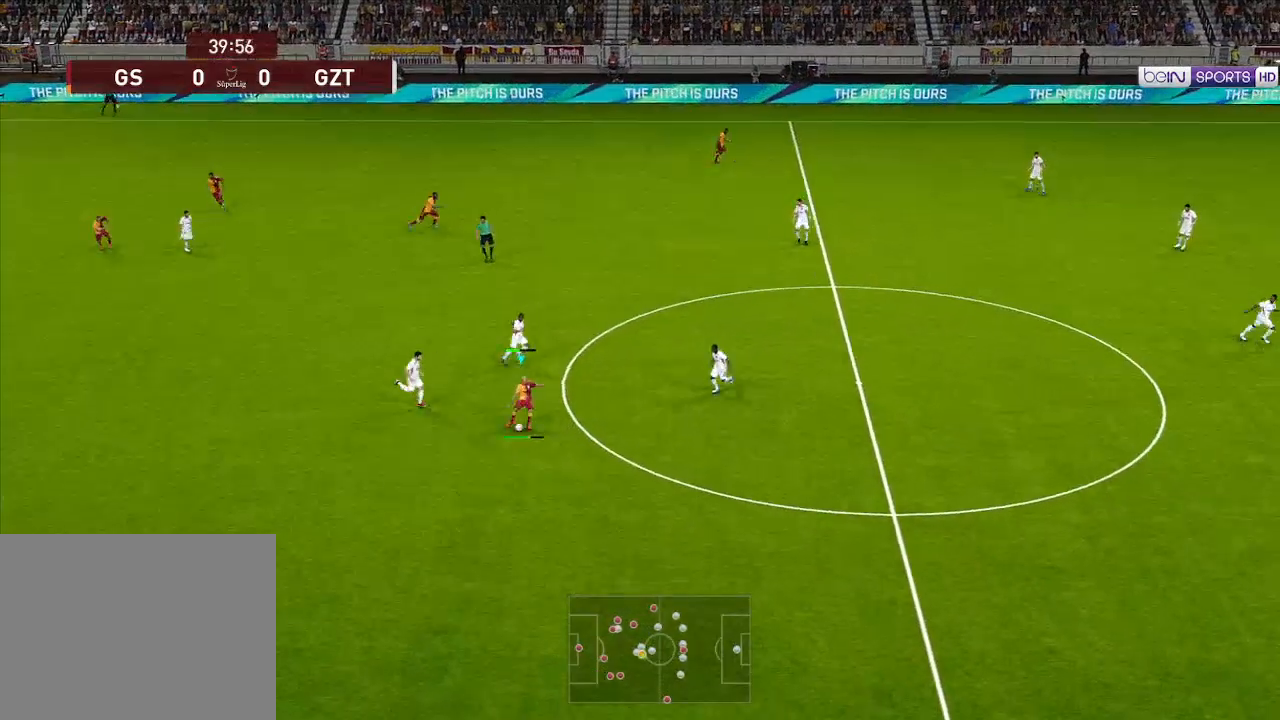
{"buttons": ["DPAD_UP", "DPAD_RIGHT"], "left_stick": "center", "right_stick": "center", "events": [[400, "DPAD_DOWN", "up"], [500, "DPAD_UP", "down"]]}
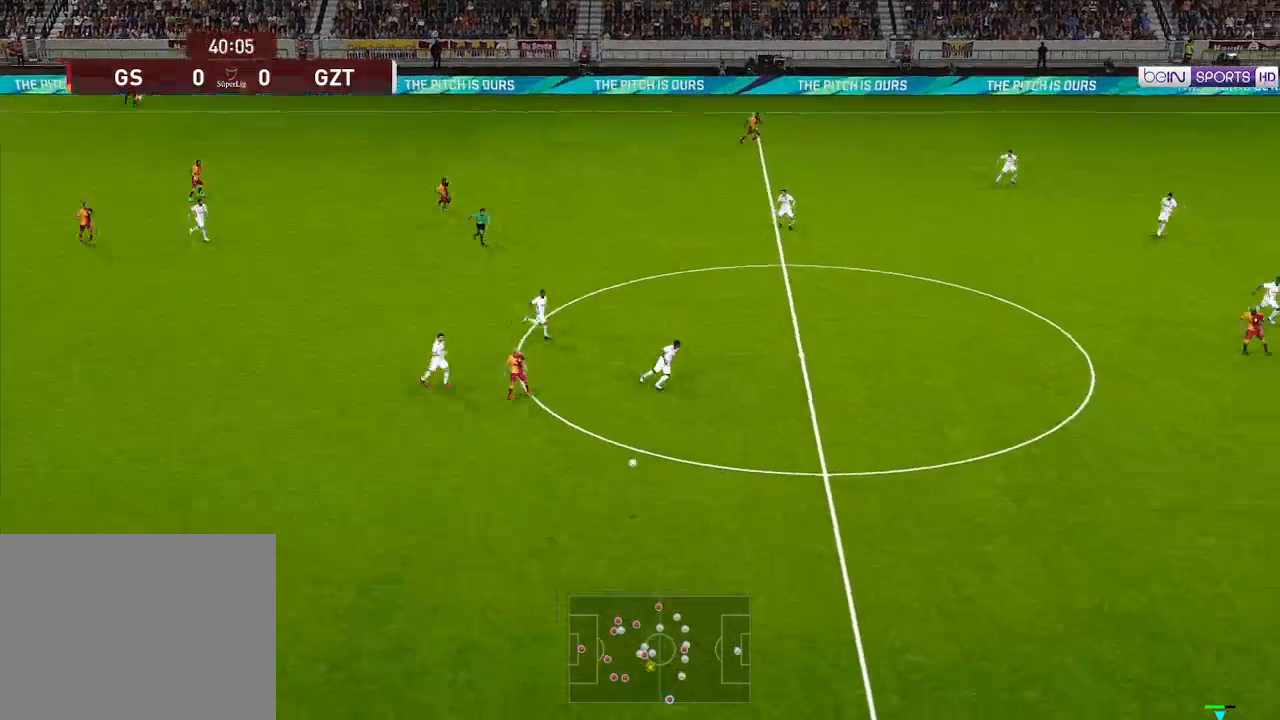
{"buttons": ["DPAD_UP", "DPAD_RIGHT"], "left_stick": "center", "right_stick": "center", "events": []}
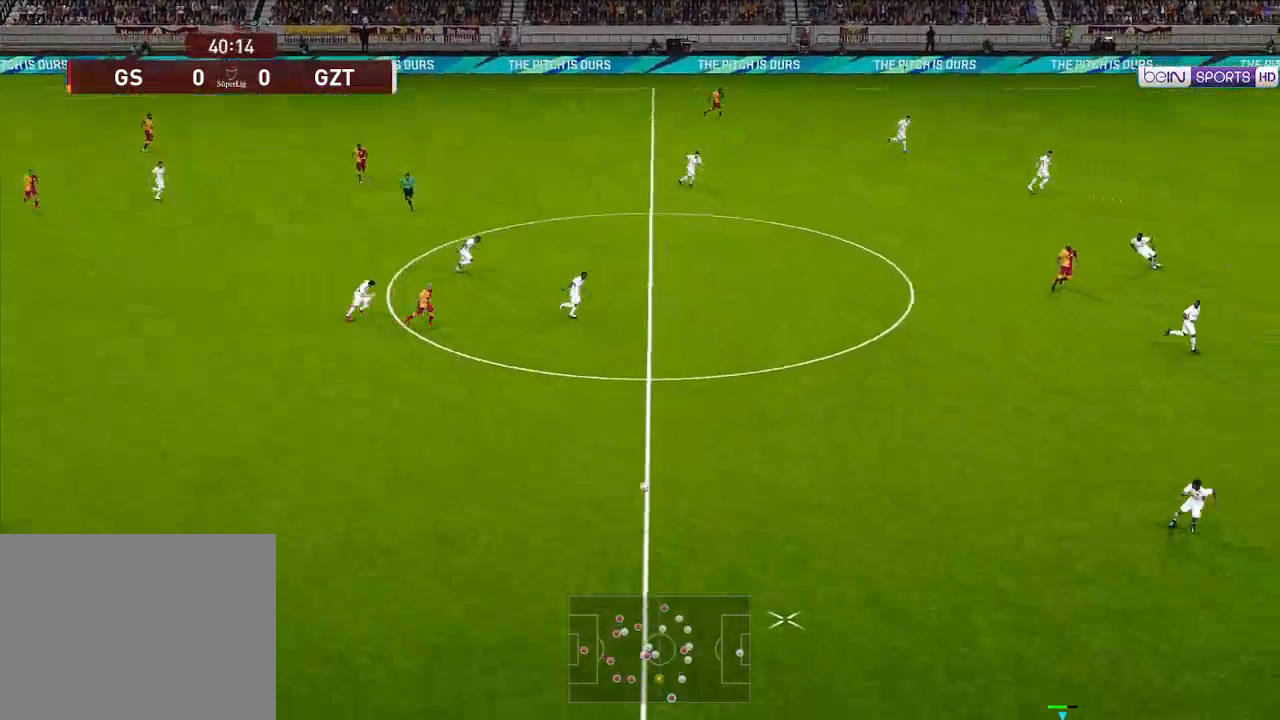
{"buttons": ["DPAD_UP", "DPAD_RIGHT"], "left_stick": "center", "right_stick": "center", "events": []}
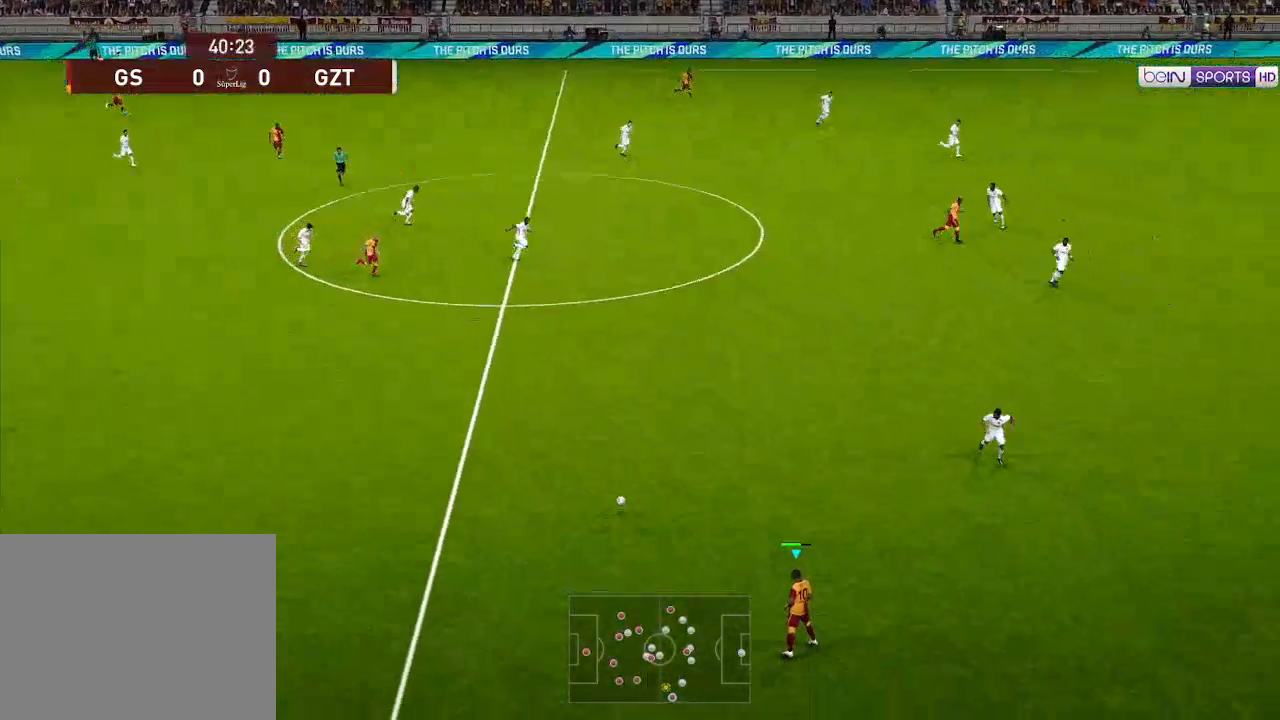
{"buttons": ["DPAD_UP", "DPAD_RIGHT"], "left_stick": "center", "right_stick": "center", "events": []}
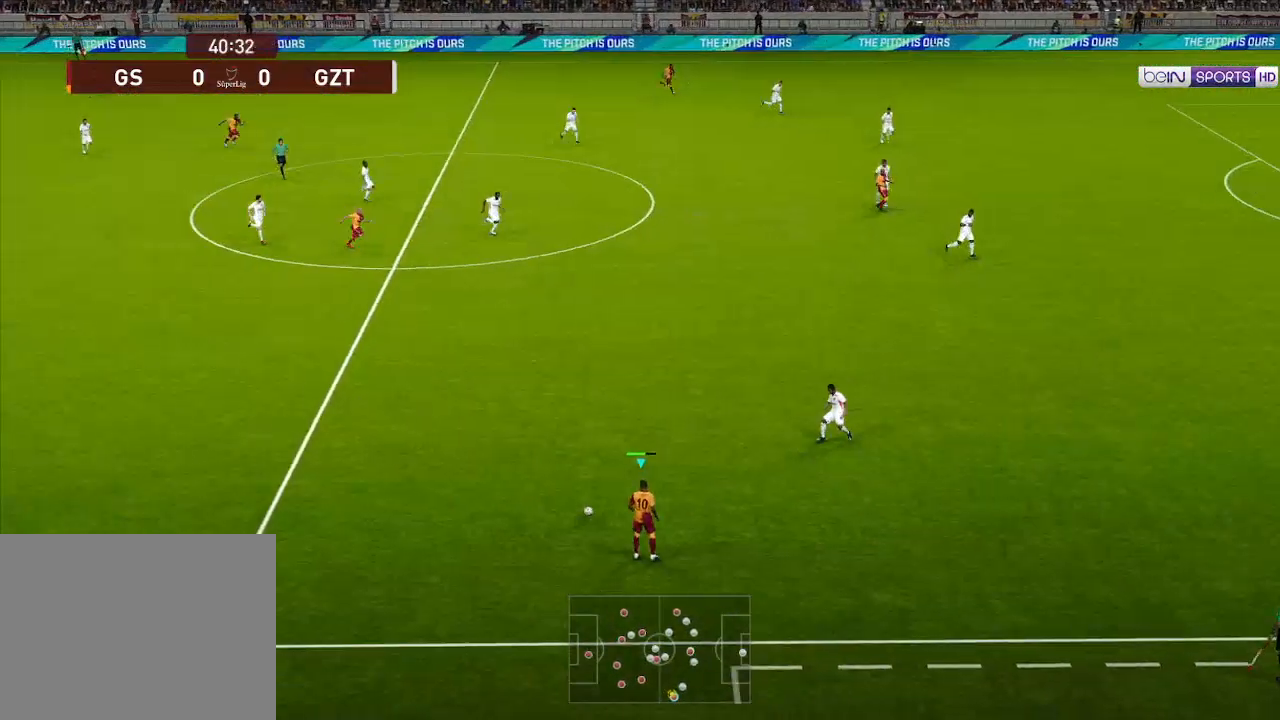
{"buttons": ["DPAD_UP", "DPAD_RIGHT"], "left_stick": "center", "right_stick": "center", "events": []}
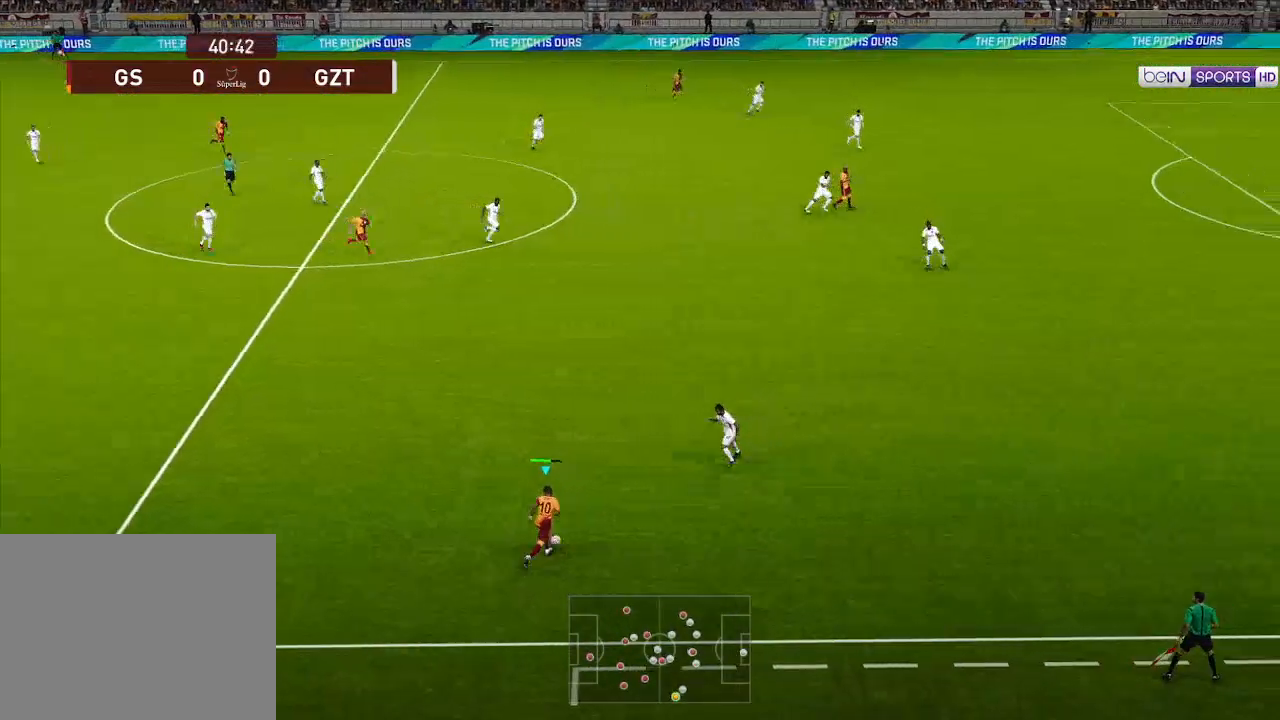
{"buttons": ["DPAD_RIGHT"], "left_stick": "center", "right_stick": "center", "events": [[400, "DPAD_UP", "up"], [400, "R1", "down"], [500, "R1", "up"]]}
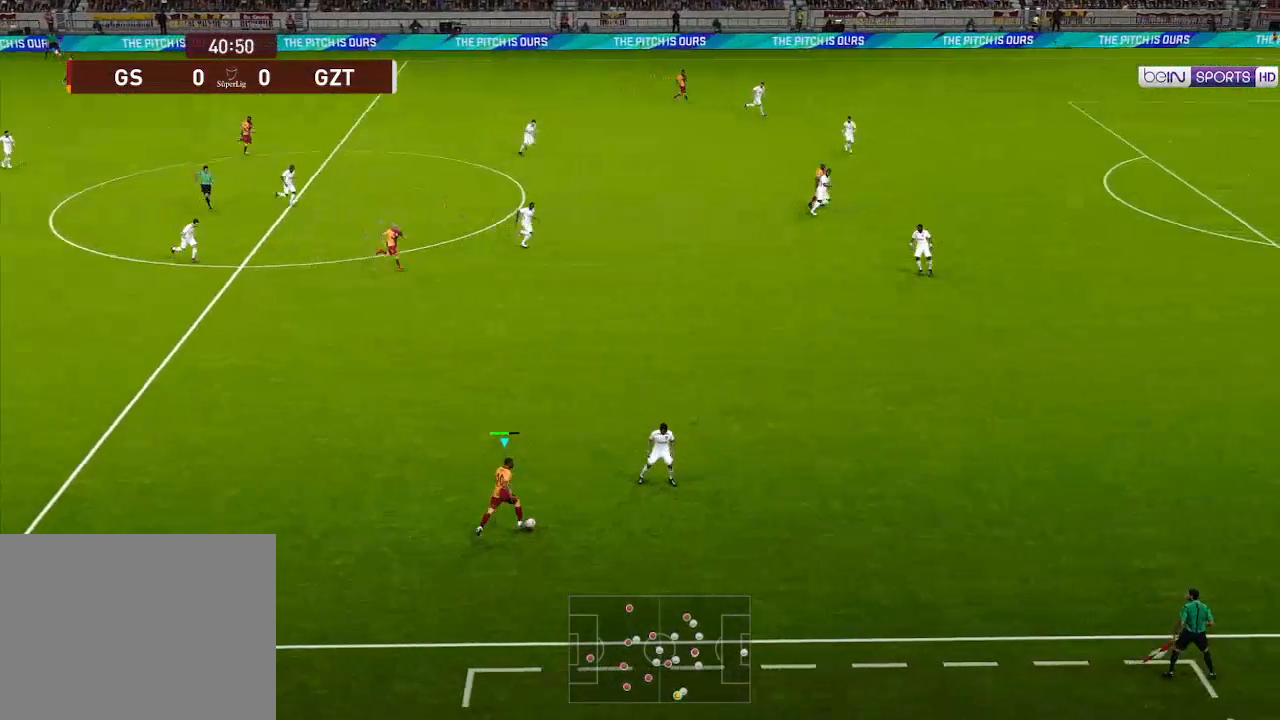
{"buttons": ["DPAD_RIGHT"], "left_stick": "center", "right_stick": "center", "events": [[33, "DPAD_DOWN", "down"], [133, "DPAD_DOWN", "up"], [367, "DPAD_DOWN", "down"], [433, "DPAD_DOWN", "up"]]}
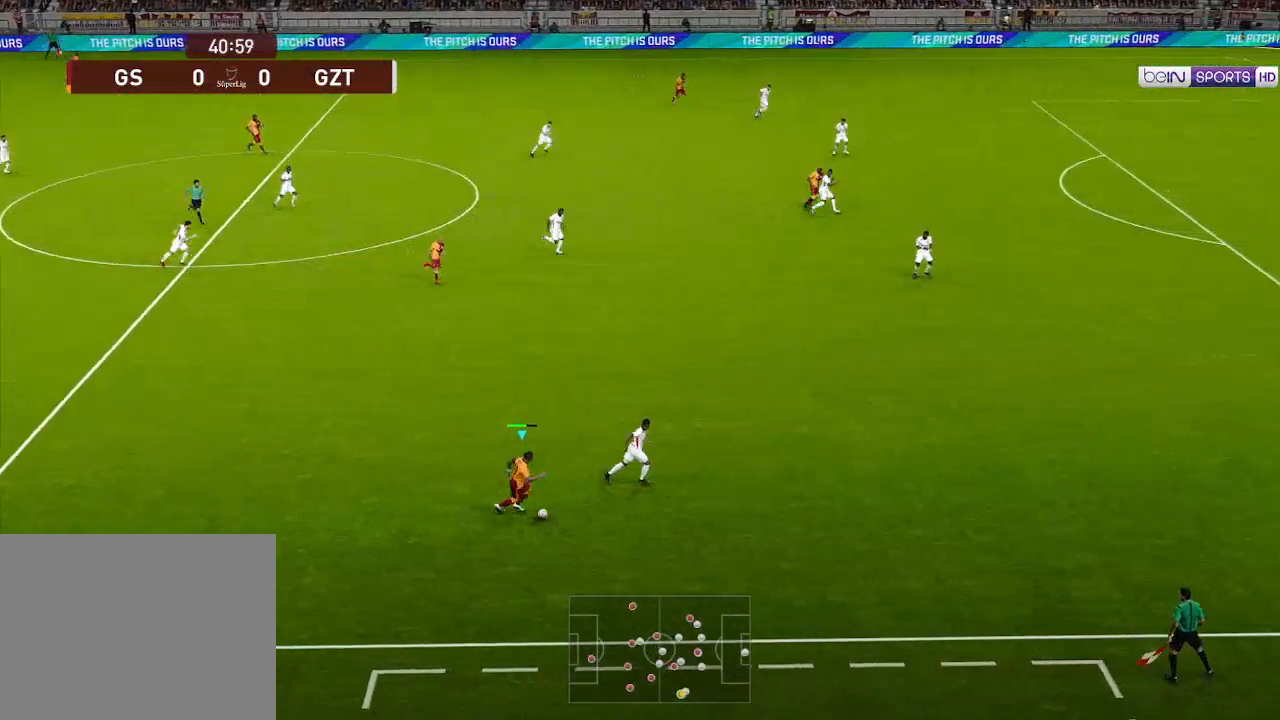
{"buttons": ["DPAD_RIGHT"], "left_stick": "center", "right_stick": "center", "events": []}
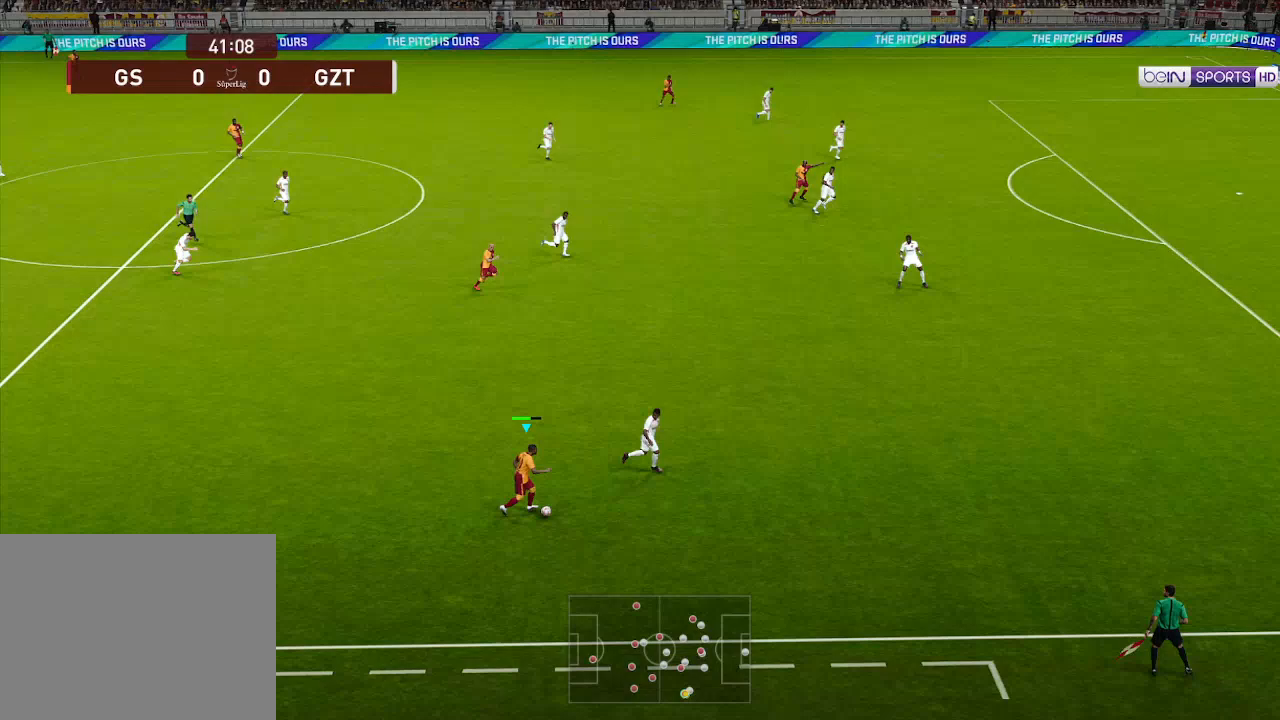
{"buttons": ["DPAD_RIGHT"], "left_stick": "center", "right_stick": "center", "events": []}
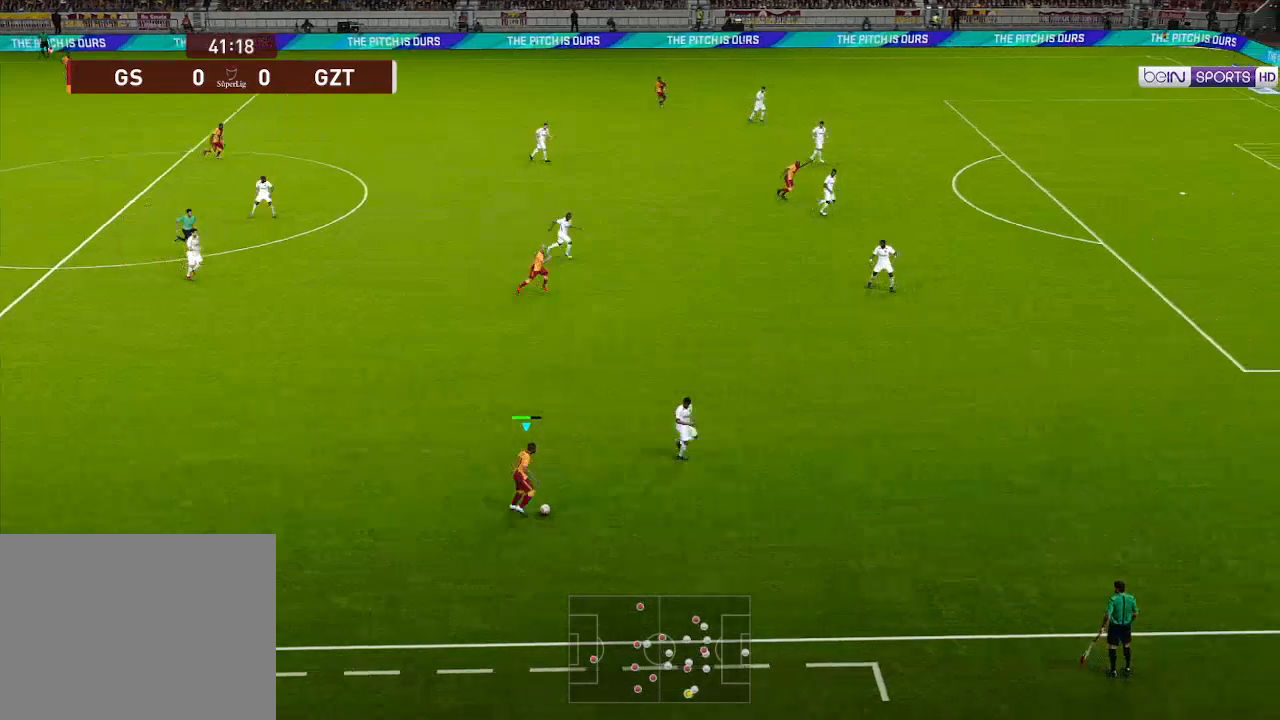
{"buttons": ["DPAD_RIGHT"], "left_stick": "center", "right_stick": "center", "events": []}
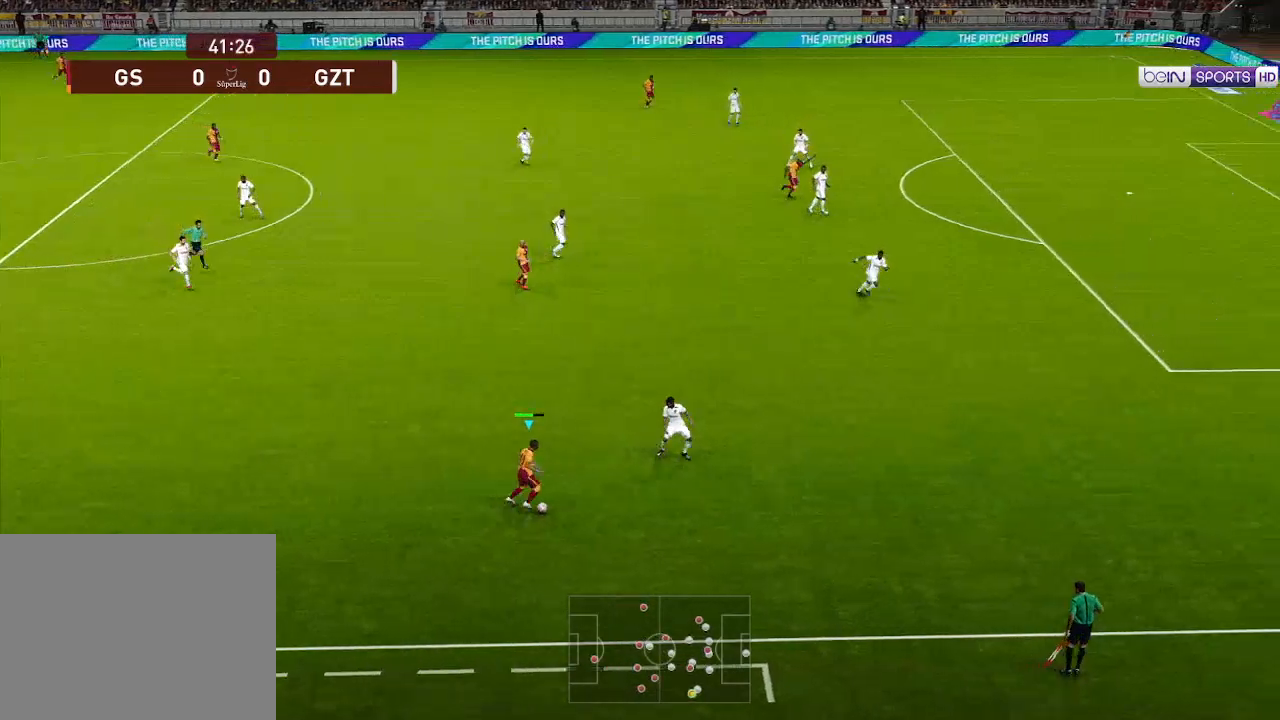
{"buttons": ["DPAD_RIGHT"], "left_stick": "center", "right_stick": "center", "events": []}
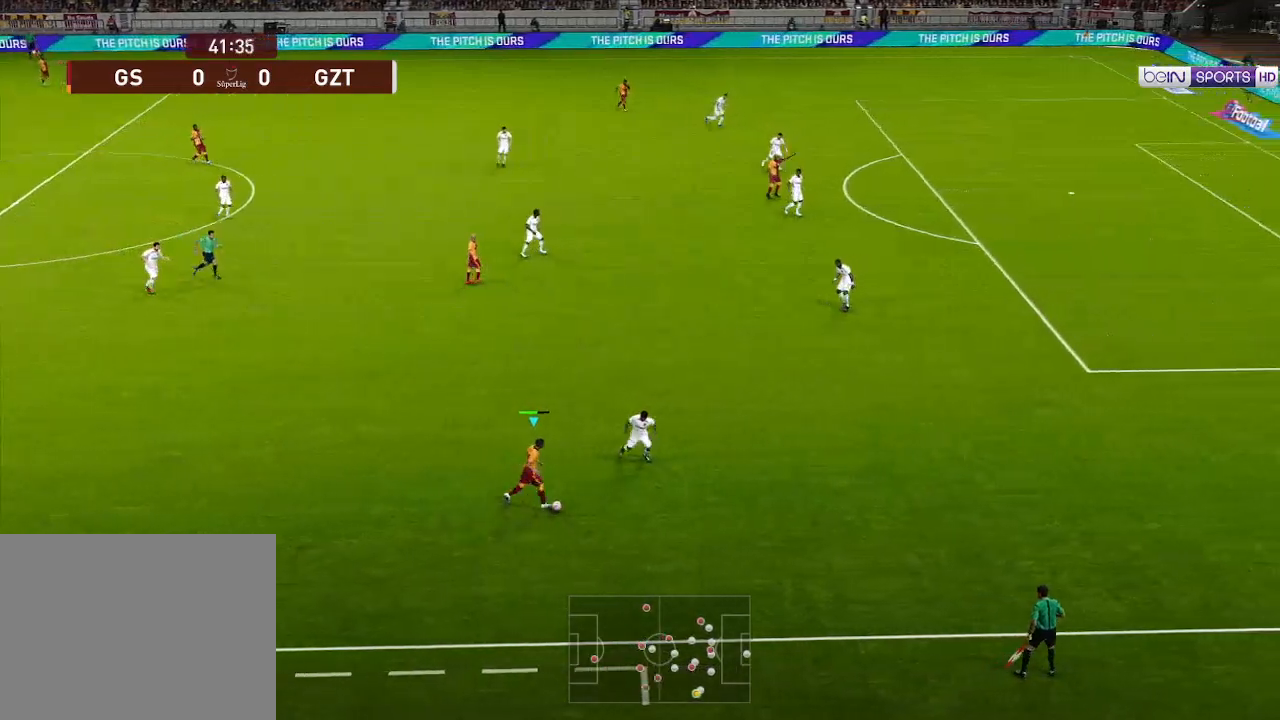
{"buttons": ["R1", "DPAD_DOWN", "DPAD_RIGHT"], "left_stick": "center", "right_stick": "center", "events": [[100, "R1", "down"], [333, "DPAD_DOWN", "down"]]}
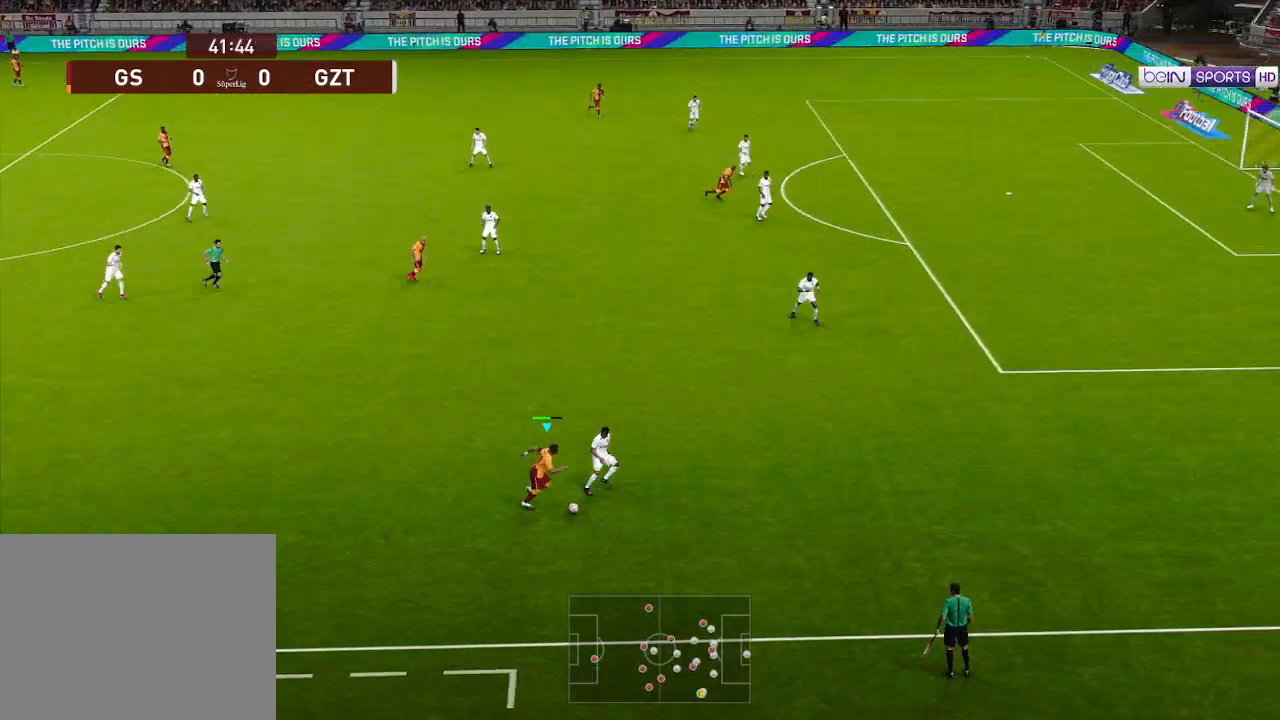
{"buttons": ["R1", "DPAD_RIGHT"], "left_stick": "center", "right_stick": "center", "events": [[400, "DPAD_DOWN", "up"]]}